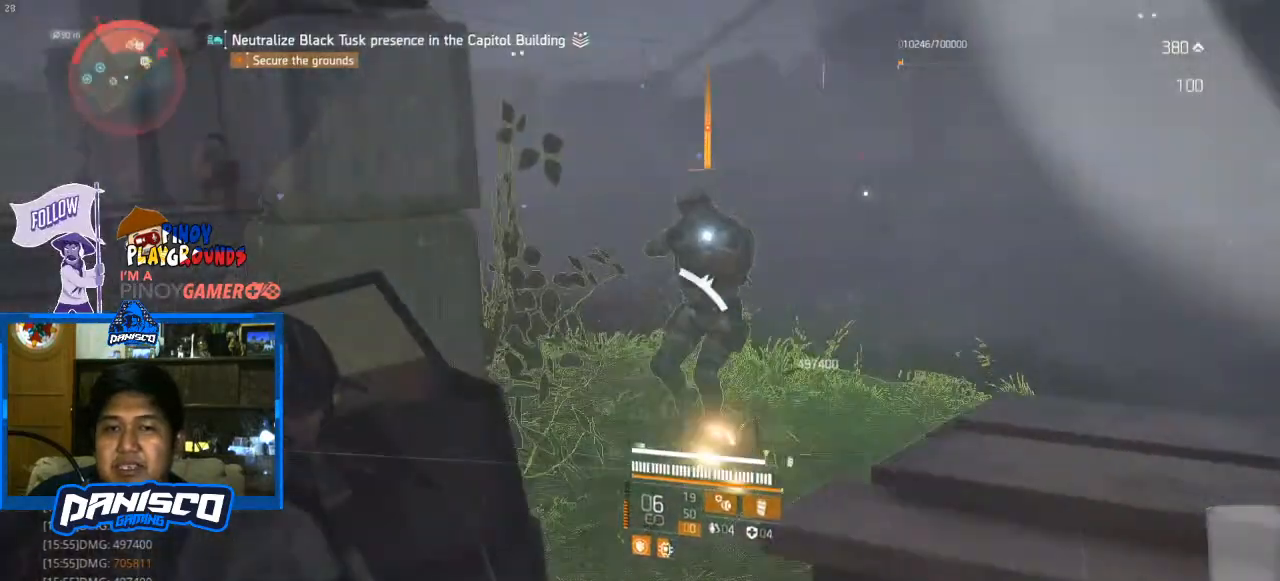
Gameplay with keyboard and mouse; each line is a JSON object with the keys and mouse buttons held at the frame after it. "events" lists presses ("down") and releases ("up") of "1", "2", "3", "4", "5", "a", "alt", "c", "caps_lock", "ctrl", "d", "e", "f", "g", "q", "r", "s", "shift", "space", "t", "tab", "v", "w", "x", "z", "mouse_left", "mouse_wheel" and "mouse_right" between this image and that frame as [ms after this image, input, new state], when the widget could be followed in between. "mouse_left", "mouse_wheel", "mouse_right" = the "left", "wheel", "right" buttons of the "mouse" list. No other keys are recorded. "wheel" means that the mouse wheel is clicked or scrolled. Not read: mouse_move.
{"keys": ["d", "w"], "mouse": [], "events": [[67, "w", "down"], [133, "a", "up"], [267, "d", "down"]]}
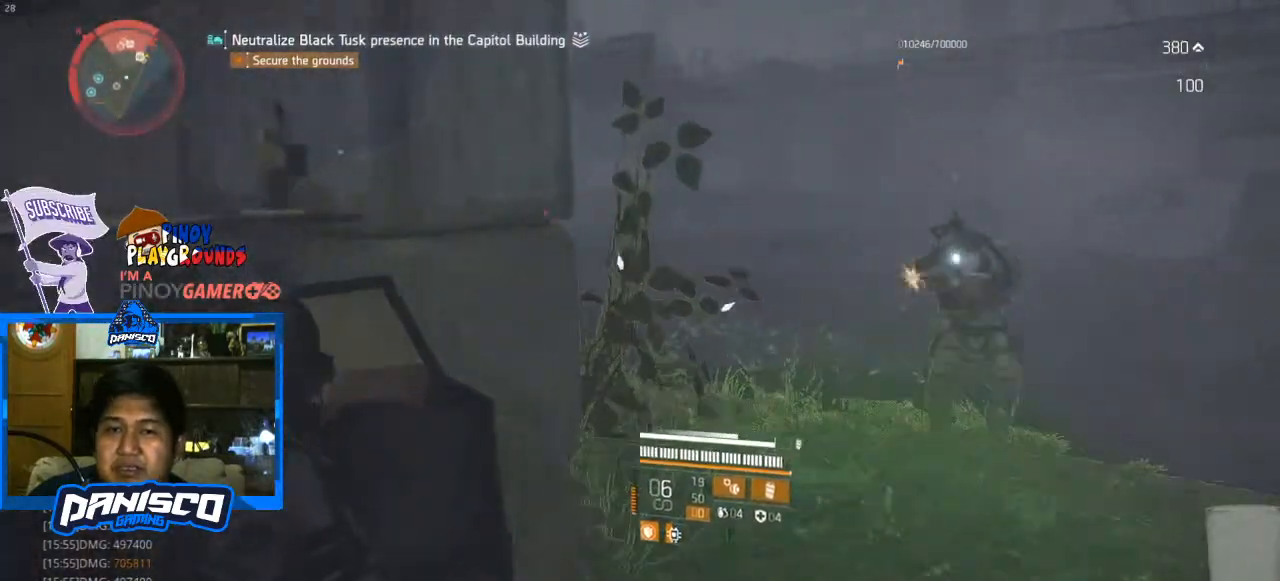
{"keys": ["s"], "mouse": [], "events": [[200, "w", "up"], [367, "d", "up"], [433, "s", "down"]]}
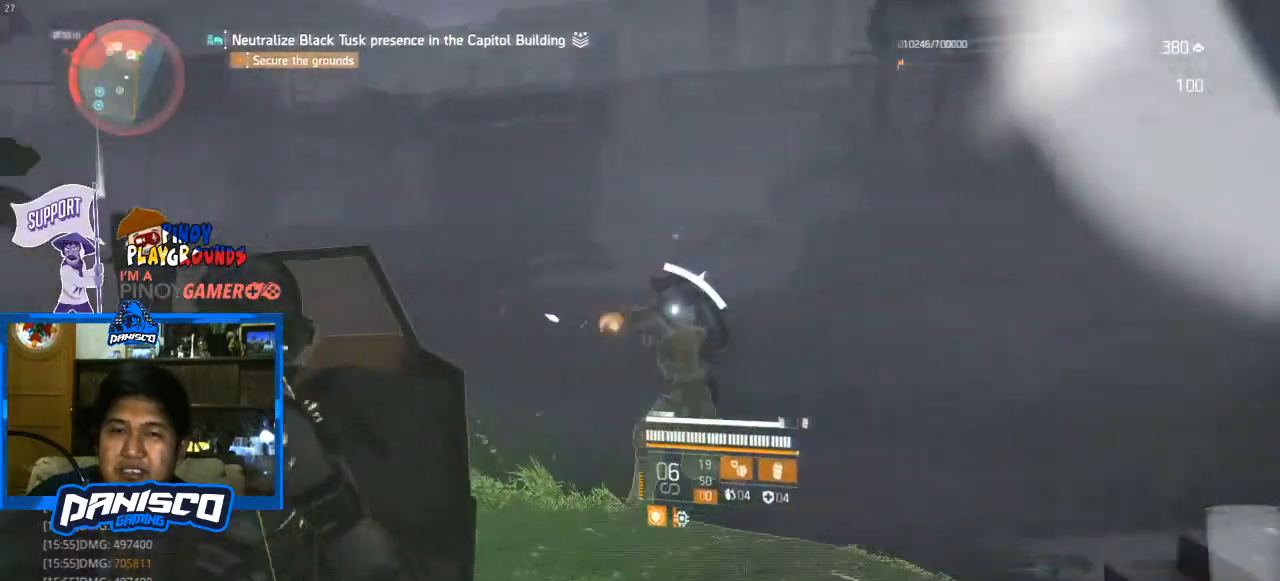
{"keys": ["a"], "mouse": [], "events": [[67, "a", "down"], [133, "s", "up"]]}
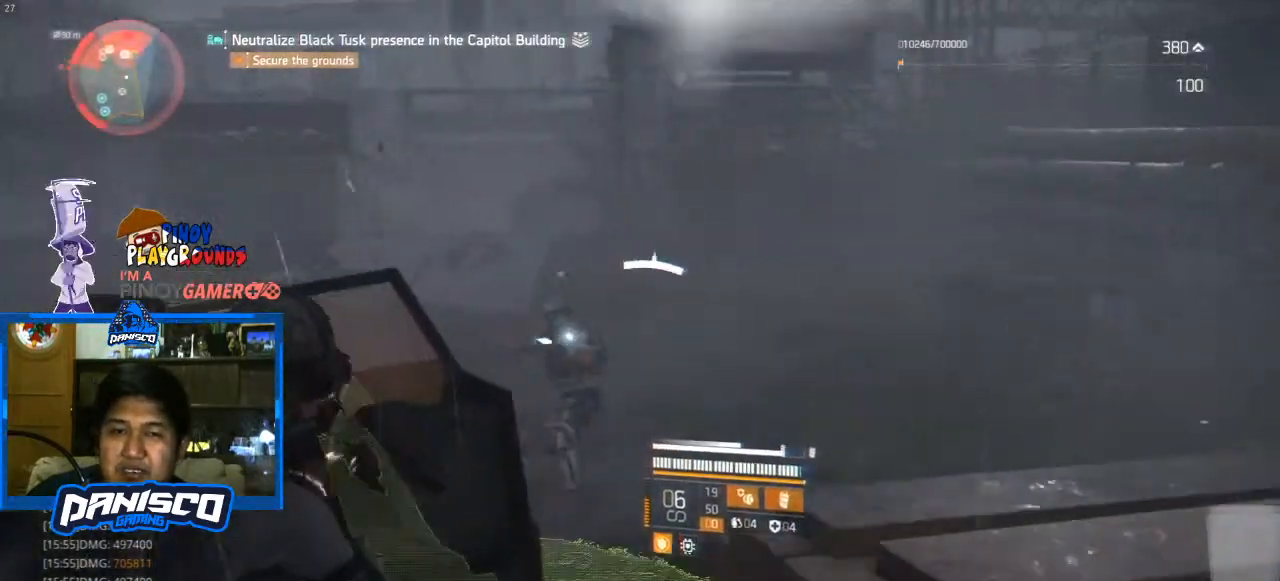
{"keys": ["w"], "mouse": ["right"], "events": [[100, "w", "down"], [133, "a", "up"], [367, "mouse_right", "down"]]}
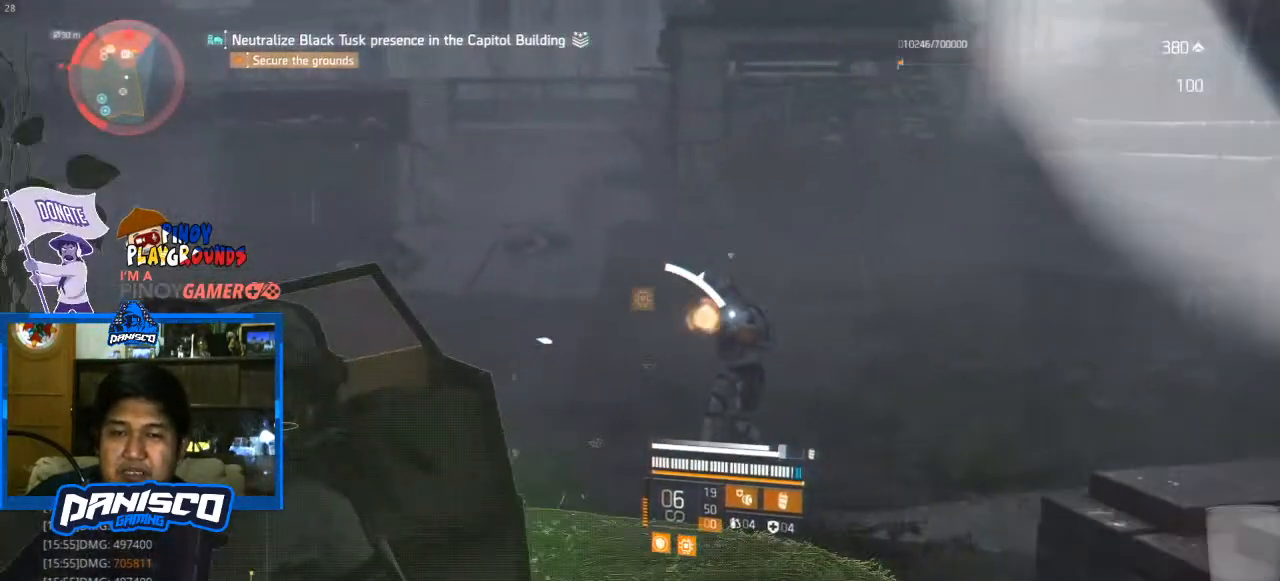
{"keys": ["w"], "mouse": ["right"], "events": [[233, "d", "down"], [367, "d", "up"]]}
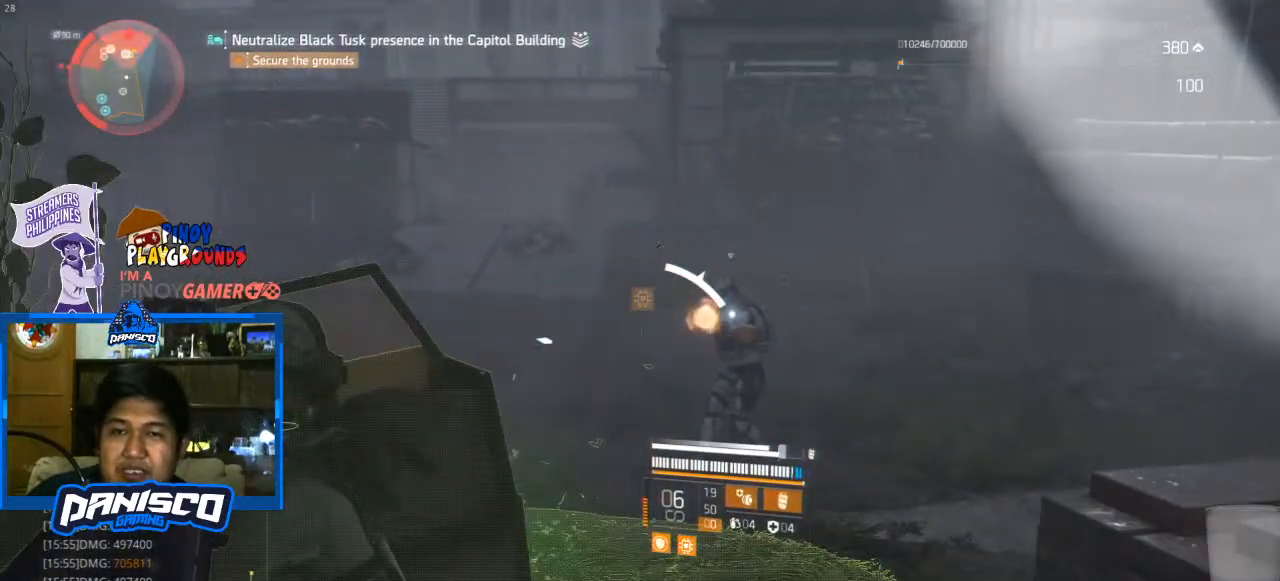
{"keys": [], "mouse": [], "events": [[33, "mouse_right", "up"], [67, "w", "up"]]}
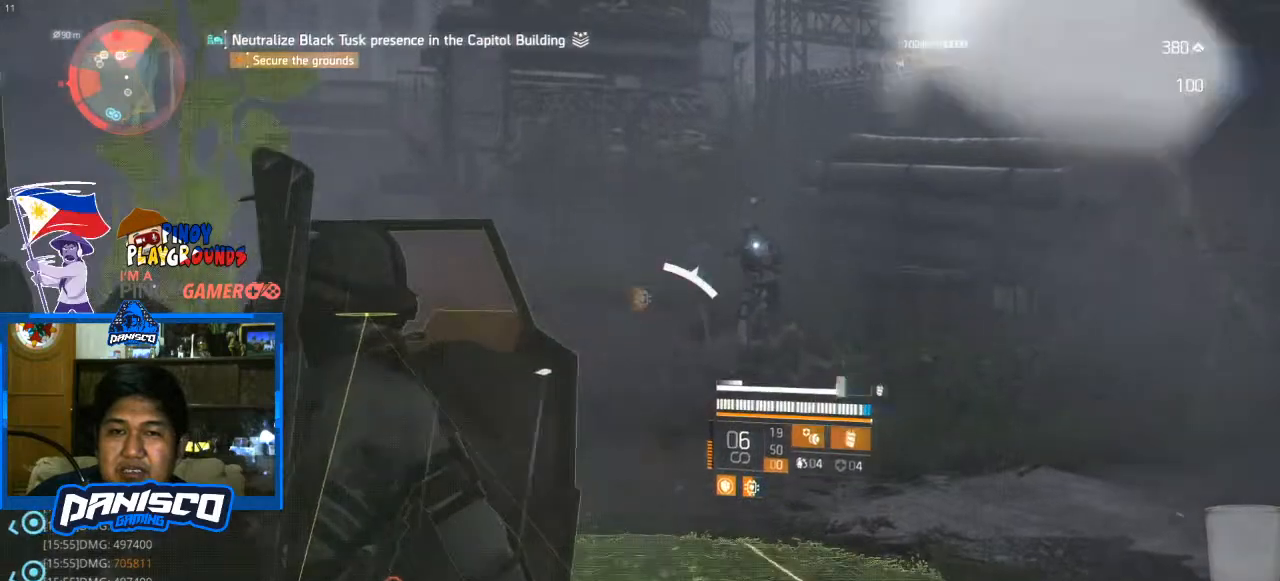
{"keys": ["d", "w"], "mouse": [], "events": [[133, "d", "down"], [300, "w", "down"]]}
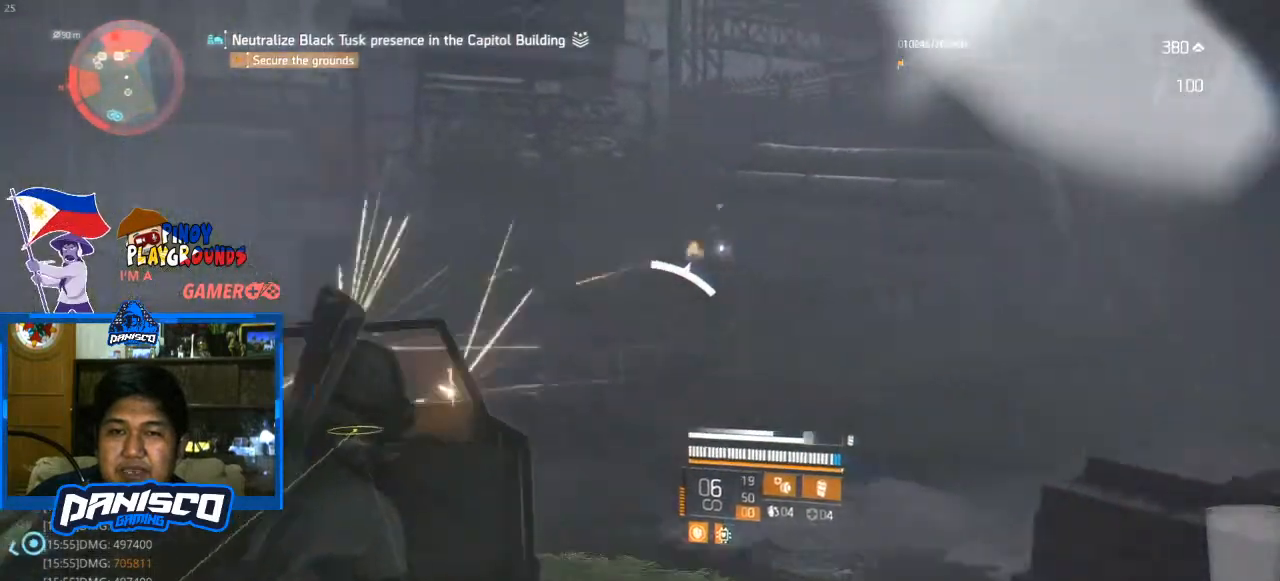
{"keys": ["w"], "mouse": ["right"], "events": [[100, "d", "up"], [233, "mouse_right", "down"]]}
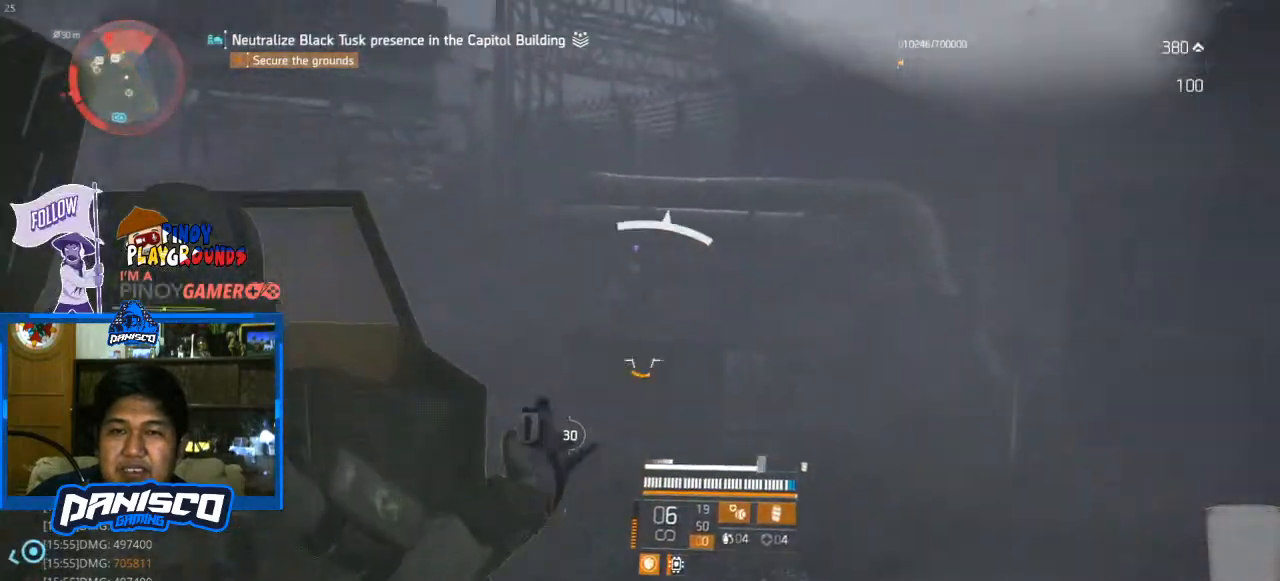
{"keys": ["w"], "mouse": ["right"], "events": []}
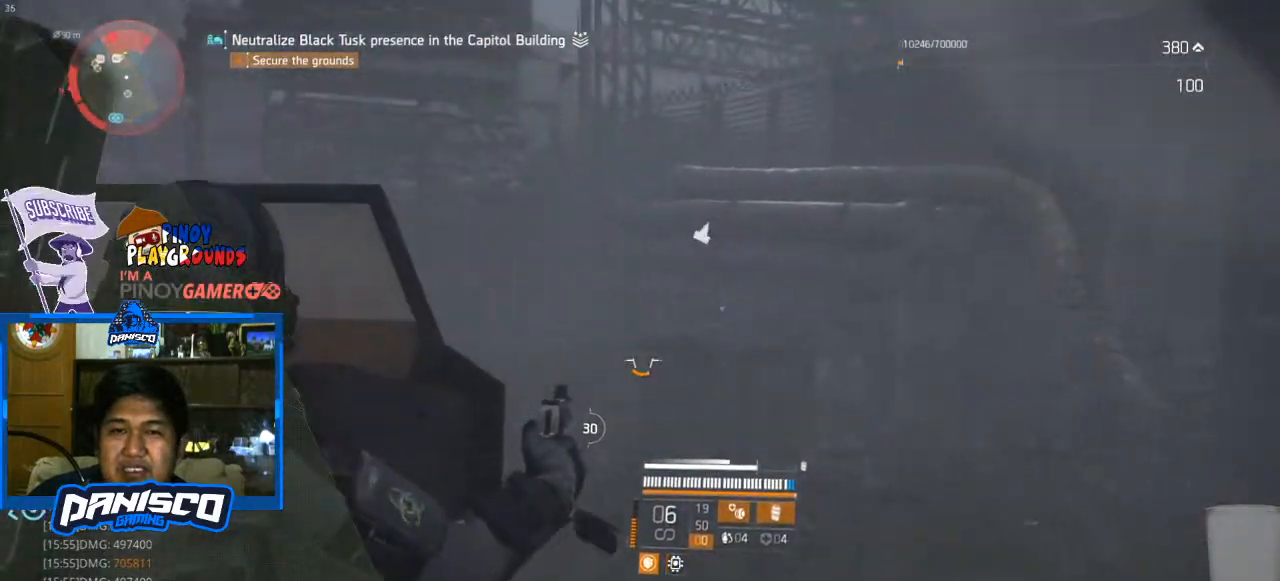
{"keys": ["w"], "mouse": [], "events": [[133, "d", "down"], [267, "mouse_right", "up"], [400, "d", "up"]]}
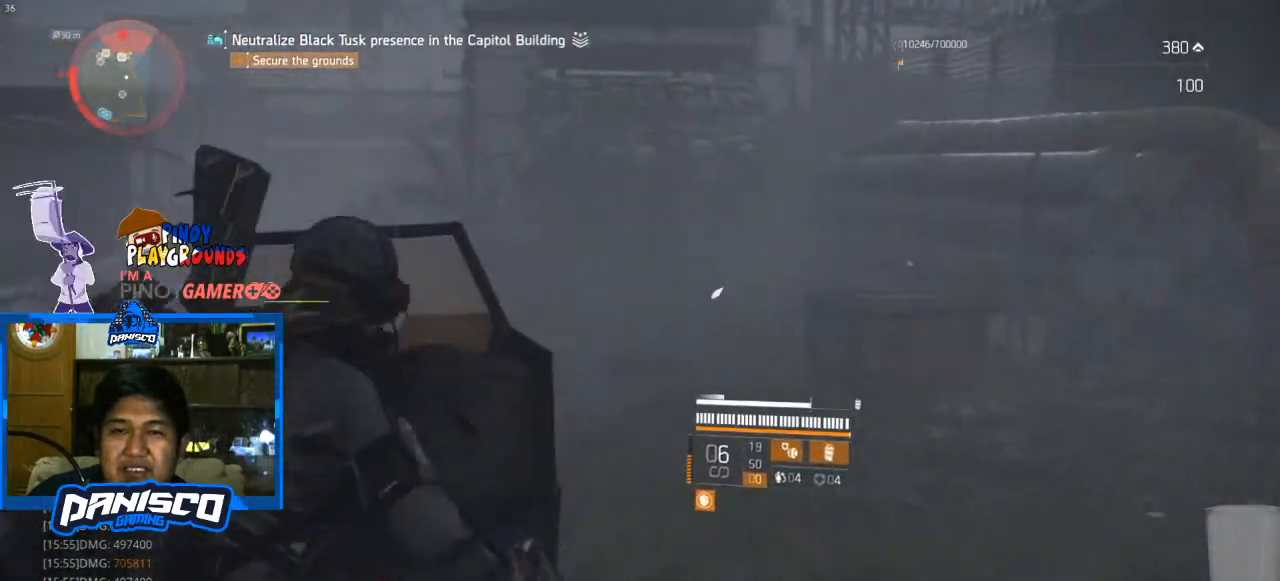
{"keys": ["d", "w"], "mouse": [], "events": [[67, "r", "down"], [200, "r", "up"], [333, "d", "down"]]}
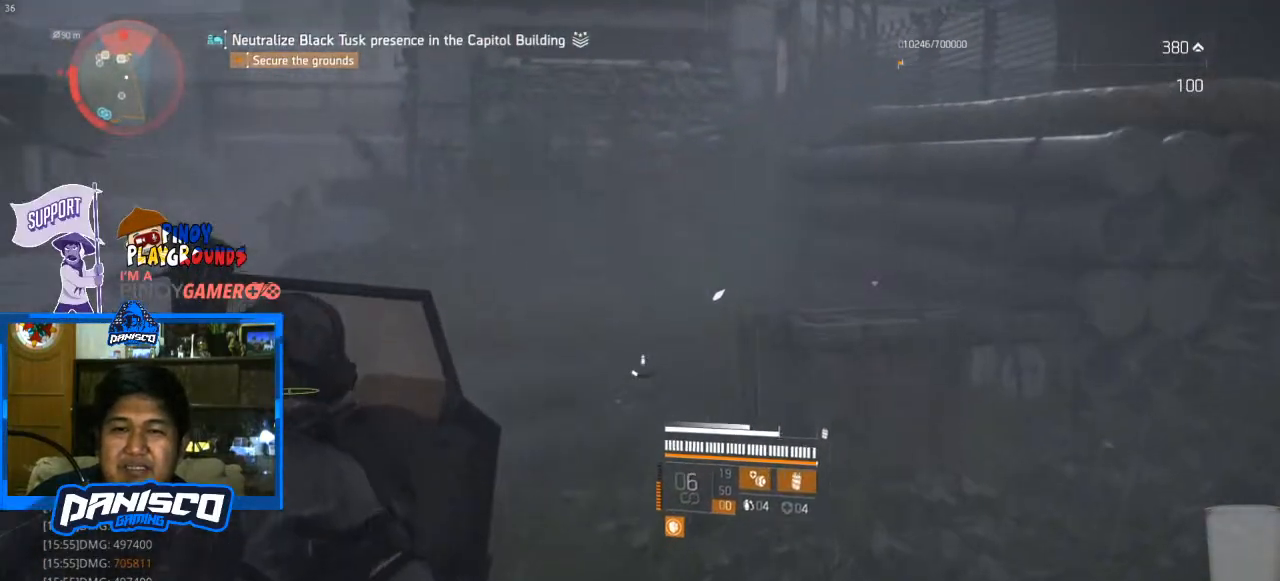
{"keys": ["a"], "mouse": [], "events": [[333, "a", "down"], [333, "d", "up"], [400, "w", "up"]]}
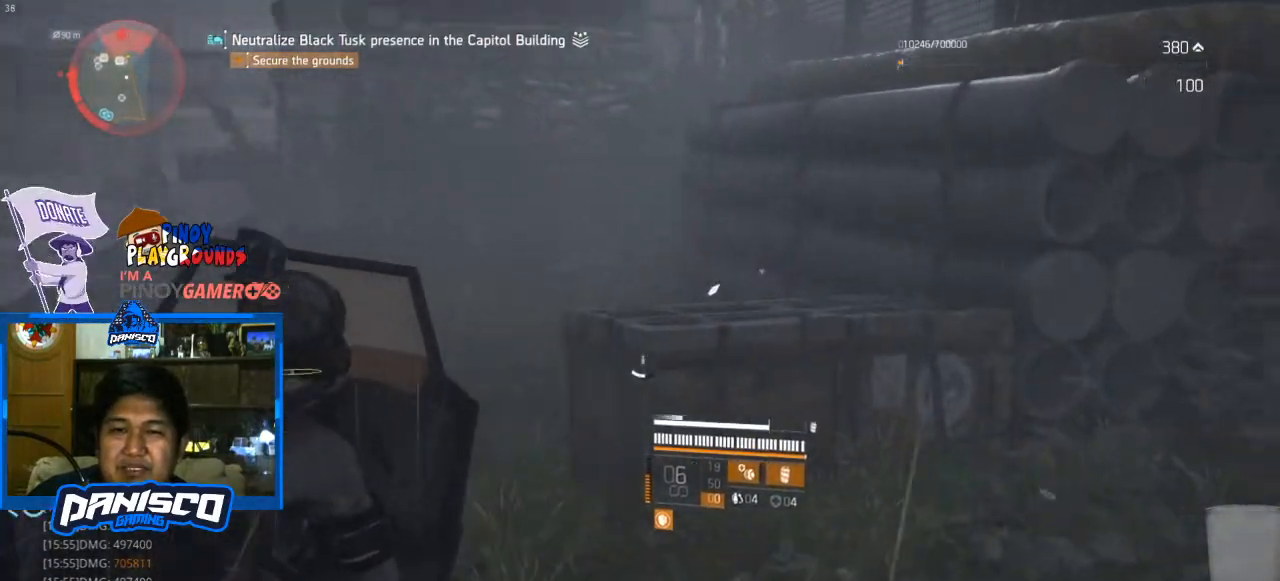
{"keys": ["a", "w"], "mouse": [], "events": [[467, "w", "down"]]}
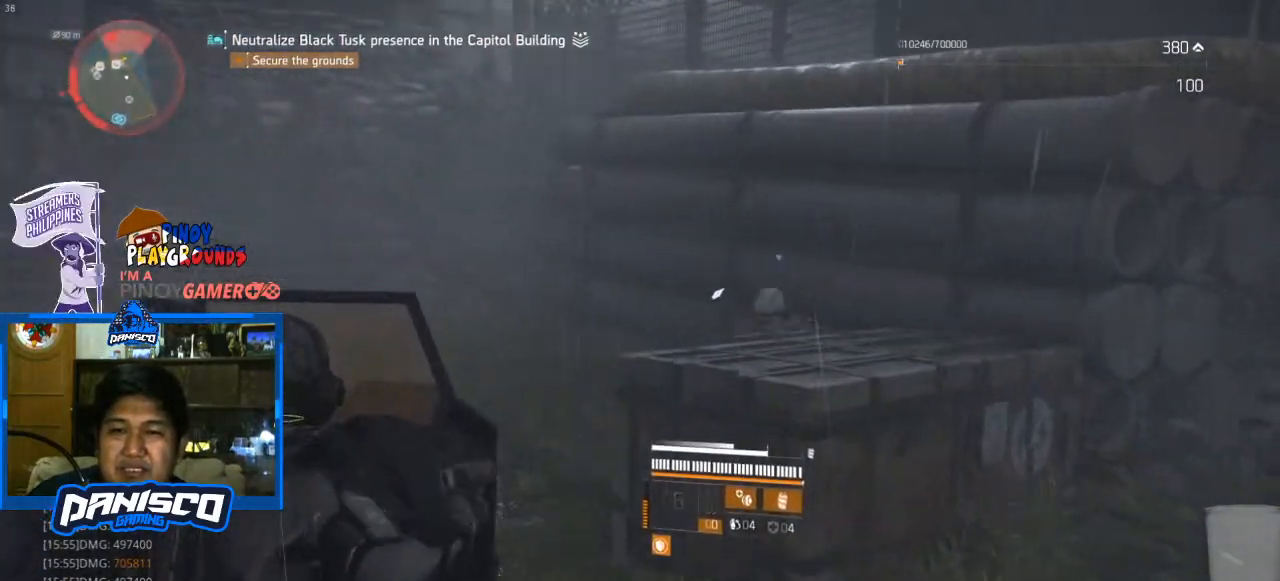
{"keys": [], "mouse": ["left", "right"], "events": [[100, "mouse_right", "down"], [367, "a", "up"], [433, "mouse_left", "down"], [433, "w", "up"]]}
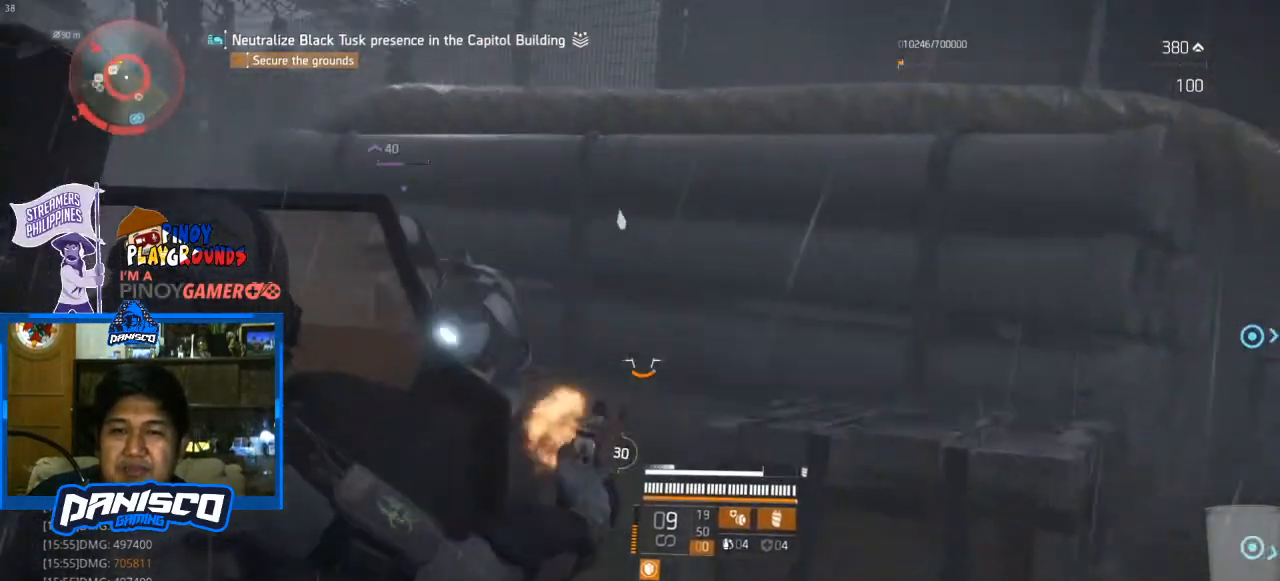
{"keys": ["s"], "mouse": ["left", "right"], "events": [[33, "mouse_left", "up"], [67, "s", "down"], [100, "mouse_left", "down"], [267, "d", "down"], [267, "mouse_left", "up"], [300, "mouse_left", "down"], [400, "mouse_left", "up"], [500, "d", "up"], [500, "mouse_left", "down"]]}
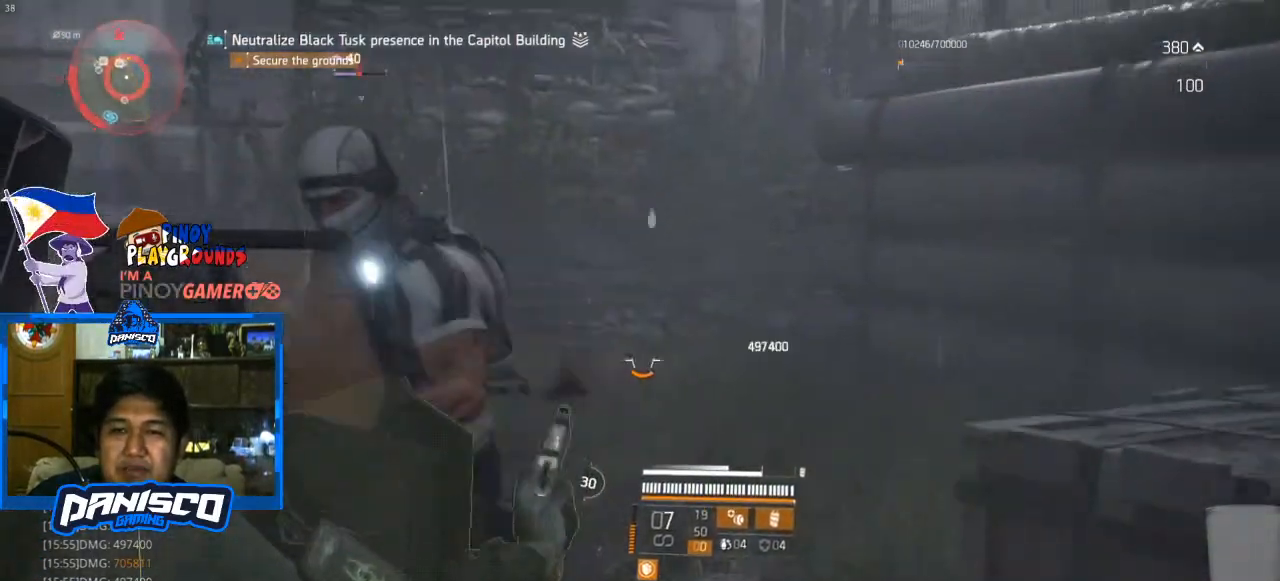
{"keys": ["a", "s"], "mouse": ["right"], "events": [[100, "mouse_left", "up"], [167, "mouse_left", "down"], [300, "a", "down"], [300, "mouse_left", "up"], [367, "mouse_left", "down"], [500, "mouse_left", "up"]]}
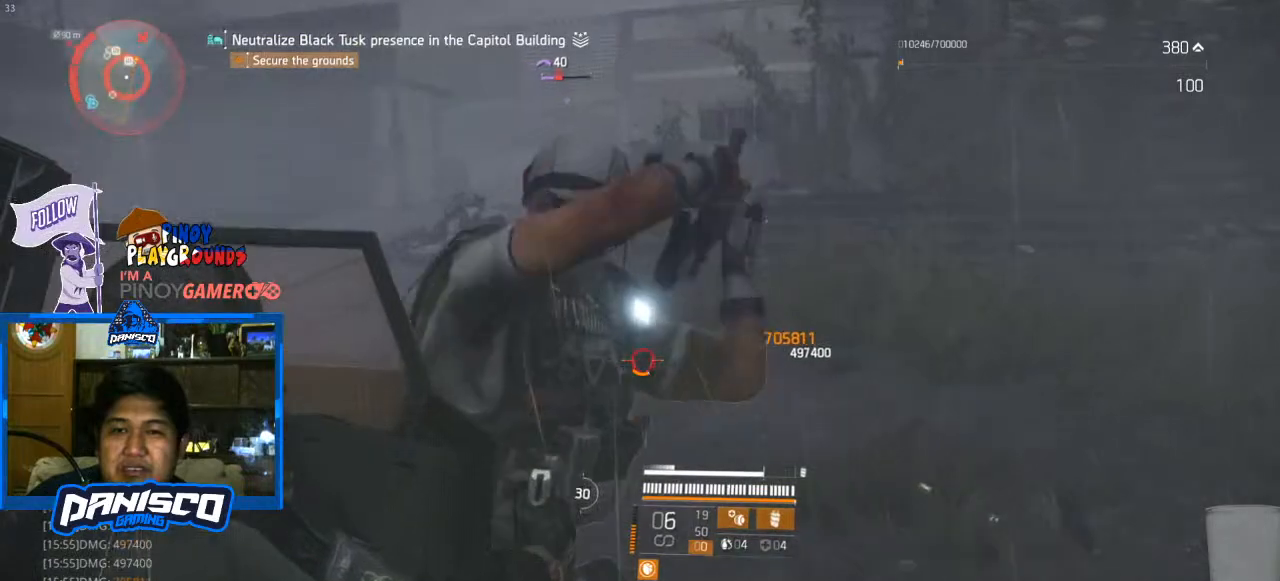
{"keys": ["s"], "mouse": ["left", "right"], "events": [[100, "mouse_left", "down"], [200, "mouse_left", "up"], [267, "mouse_left", "down"], [367, "a", "up"], [433, "mouse_left", "up"], [467, "mouse_left", "down"]]}
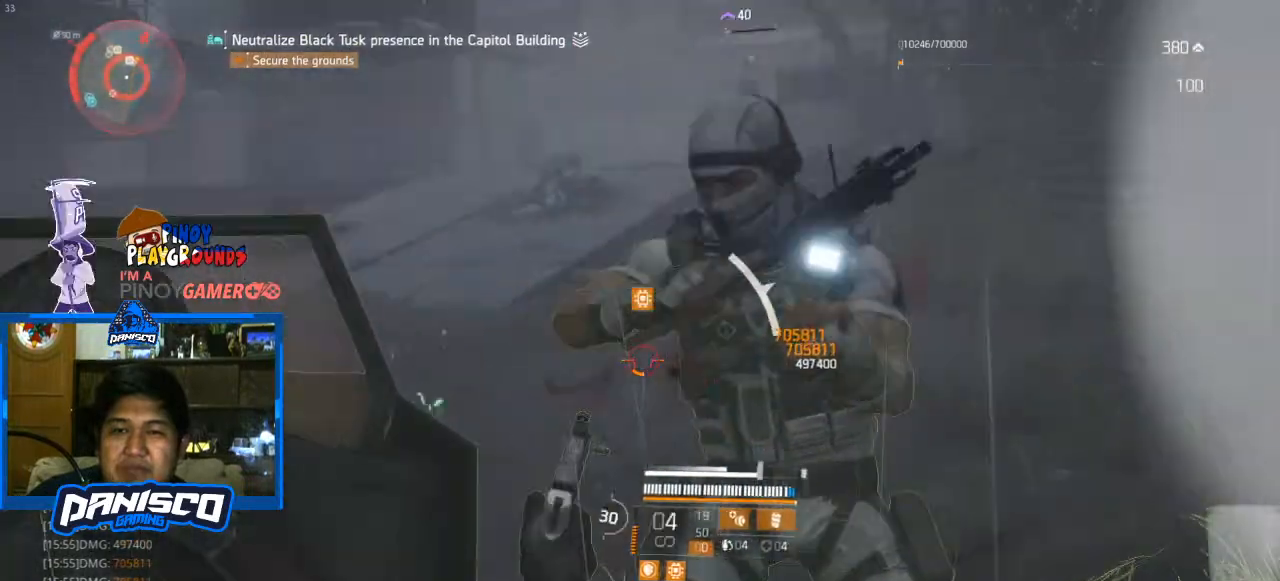
{"keys": ["s"], "mouse": ["right"], "events": [[67, "mouse_left", "up"], [167, "mouse_left", "down"], [300, "mouse_left", "up"], [400, "mouse_left", "down"], [500, "mouse_left", "up"]]}
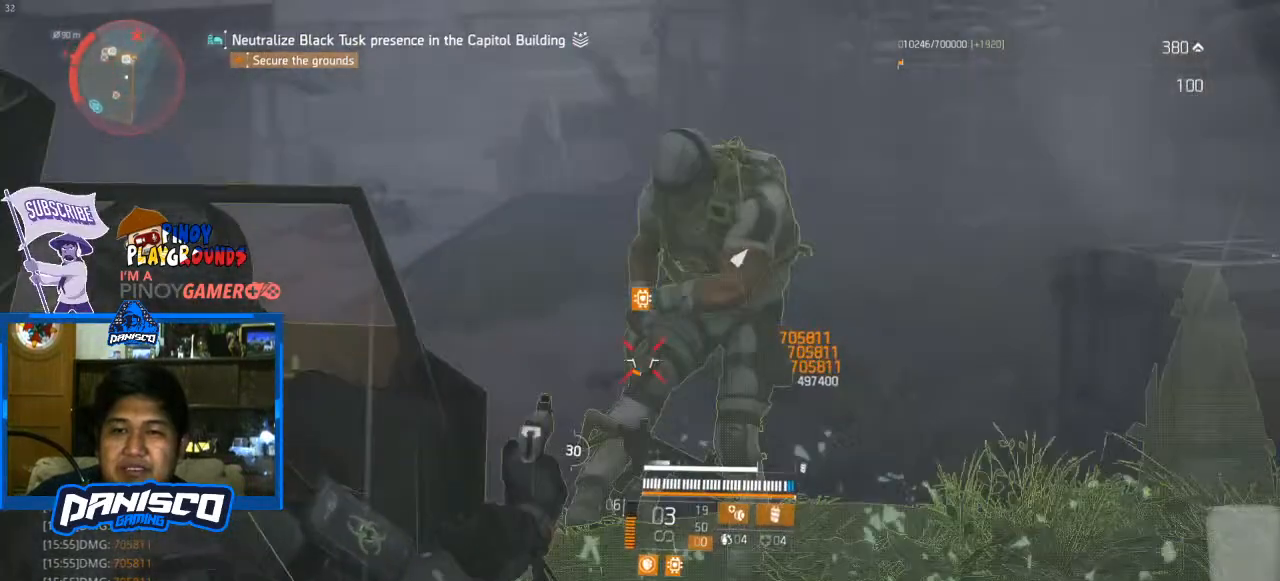
{"keys": ["d", "s"], "mouse": [], "events": [[67, "mouse_right", "up"], [267, "d", "down"]]}
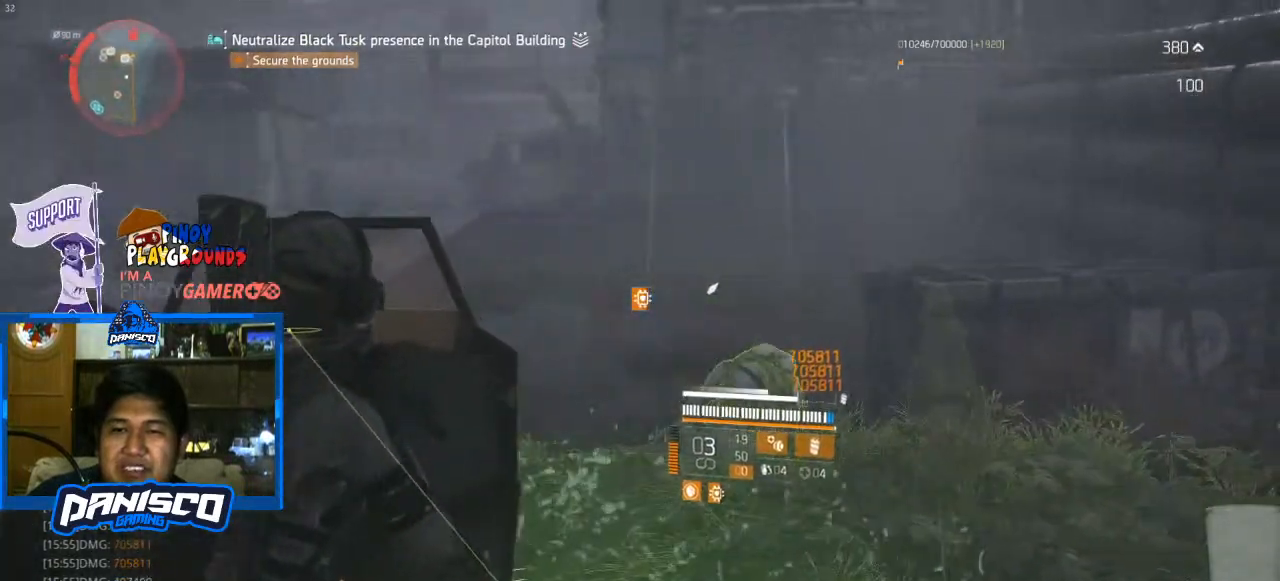
{"keys": ["r", "w"], "mouse": [], "events": [[33, "s", "up"], [233, "w", "down"], [300, "d", "up"], [433, "r", "down"]]}
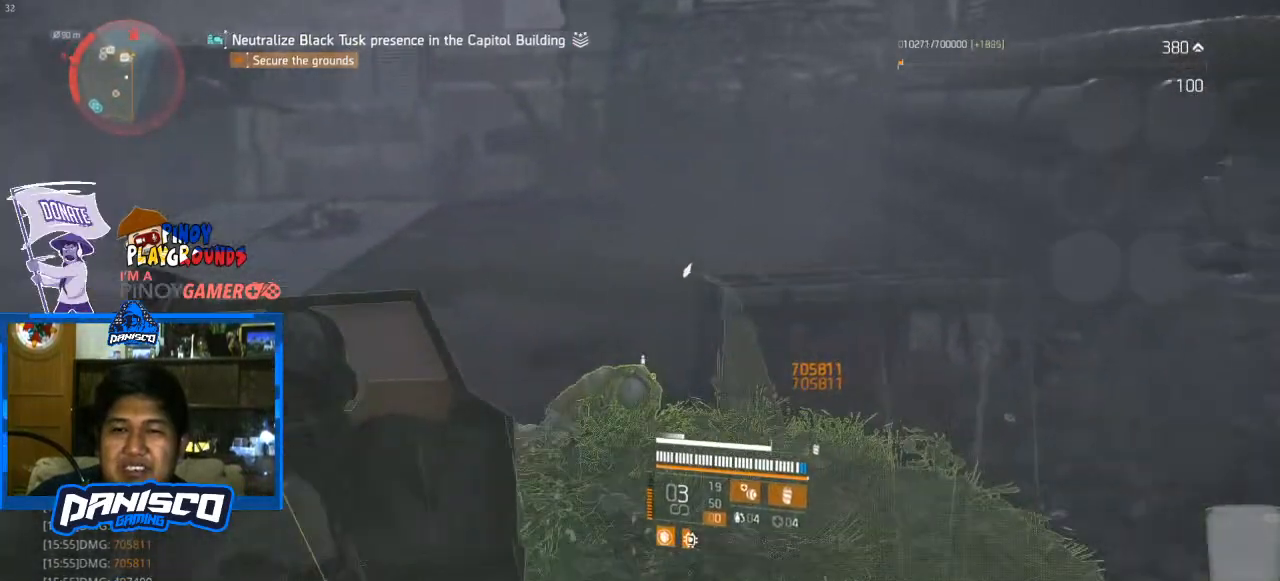
{"keys": ["d", "w"], "mouse": [], "events": [[67, "r", "up"], [267, "d", "down"]]}
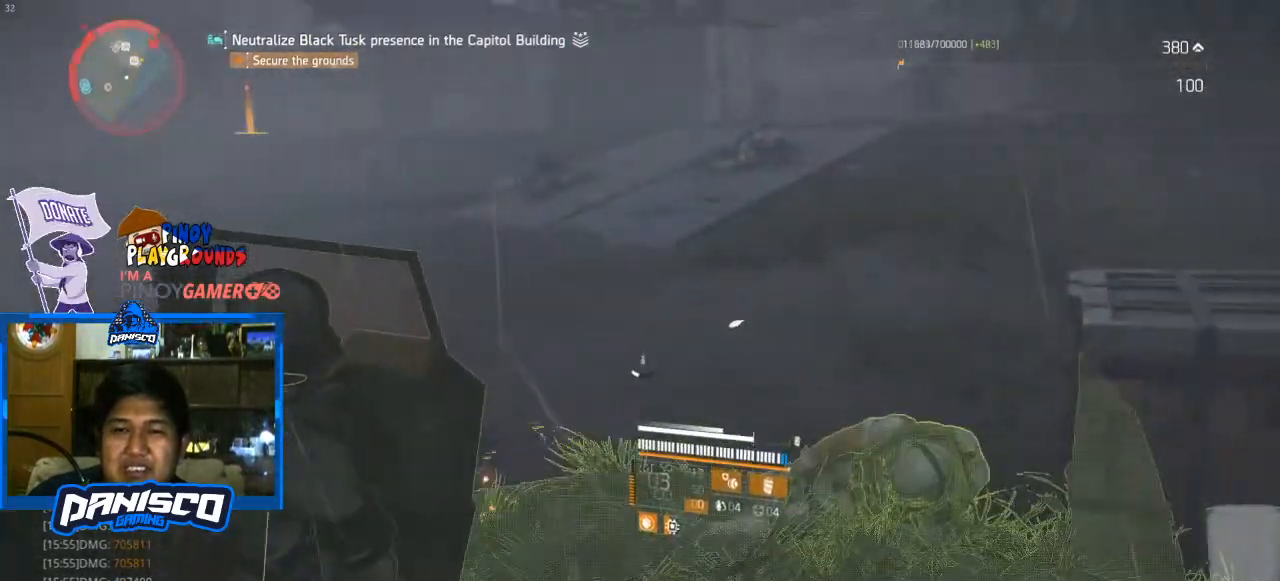
{"keys": ["a"], "mouse": [], "events": [[300, "a", "down"], [300, "d", "up"], [500, "w", "up"]]}
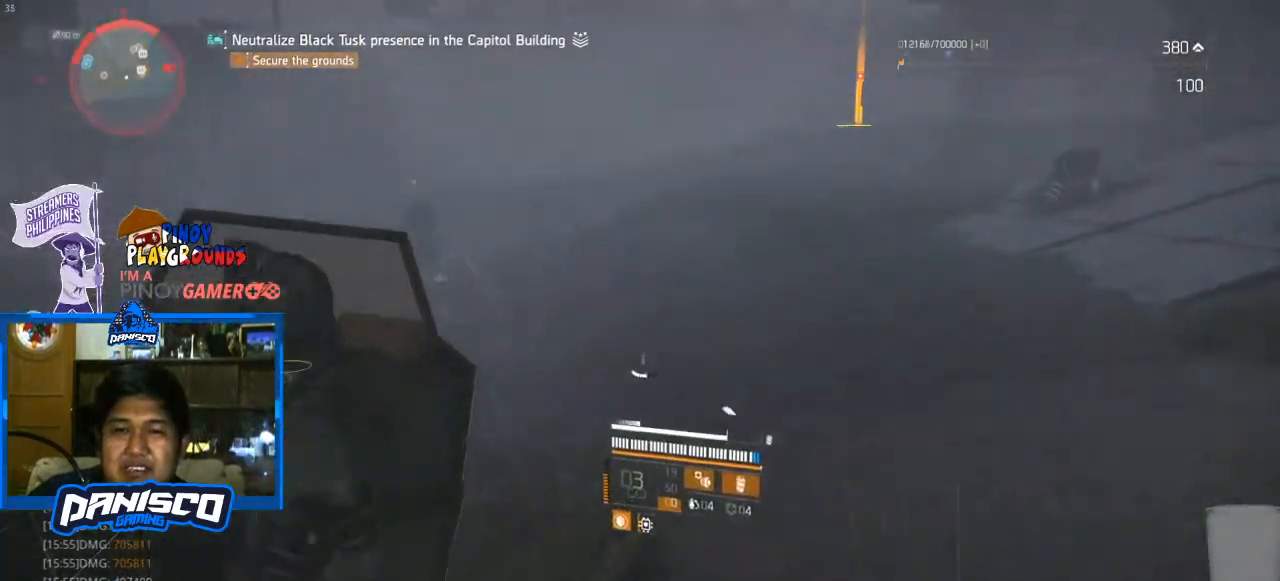
{"keys": ["a"], "mouse": [], "events": []}
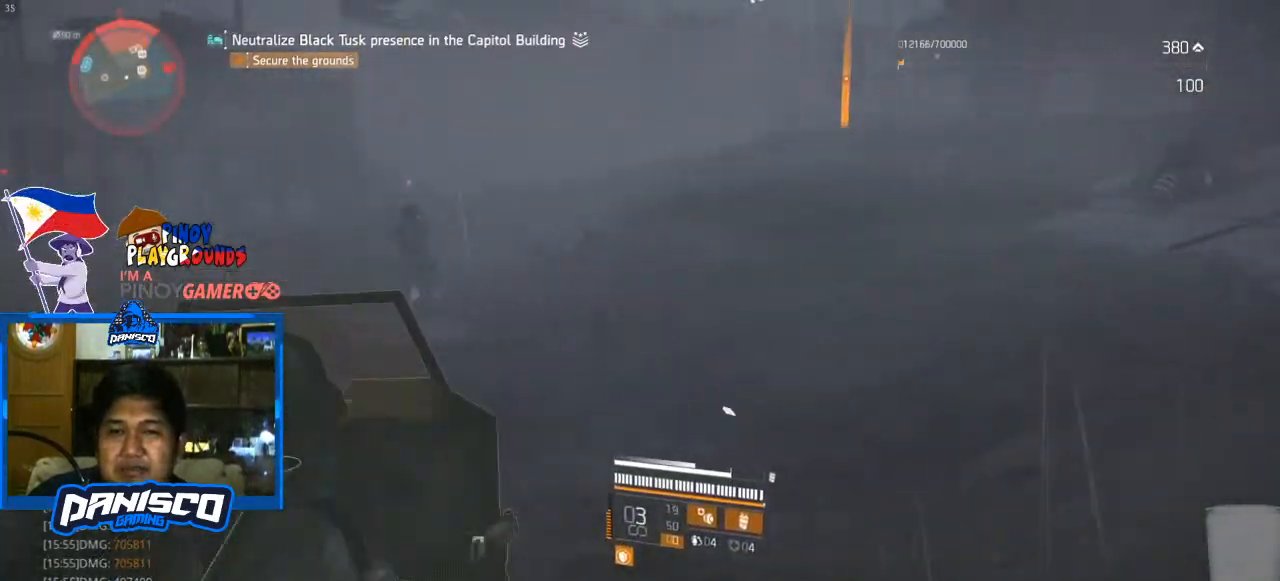
{"keys": ["a", "w"], "mouse": [], "events": [[67, "w", "down"]]}
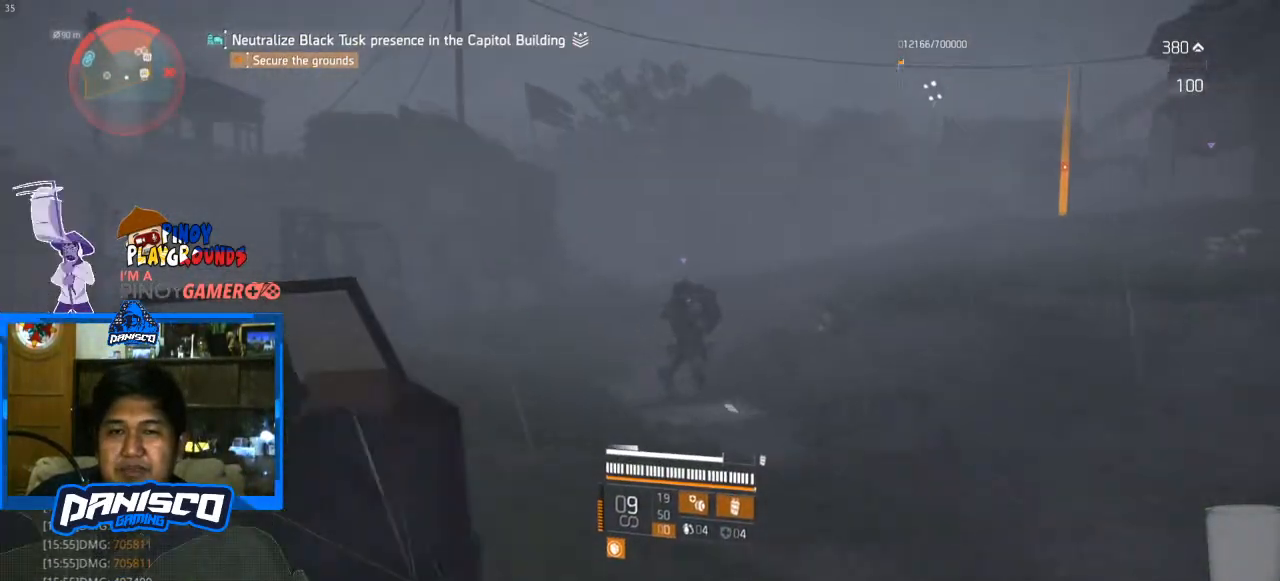
{"keys": ["w"], "mouse": [], "events": [[500, "a", "up"]]}
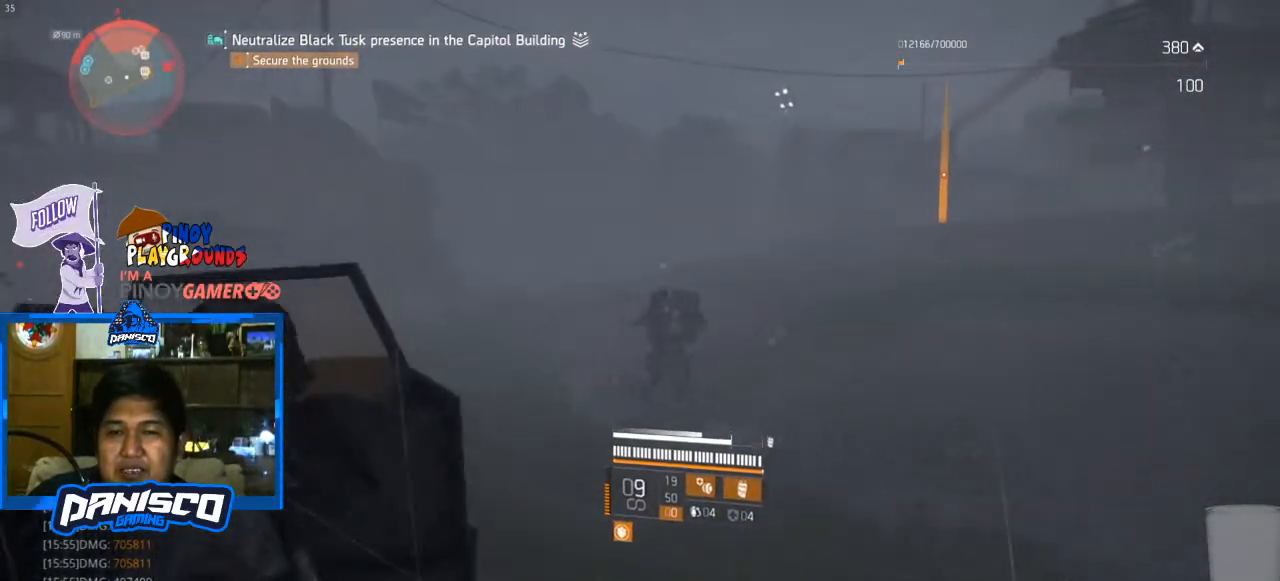
{"keys": ["w"], "mouse": ["left", "right"], "events": [[67, "mouse_right", "down"], [433, "mouse_left", "down"]]}
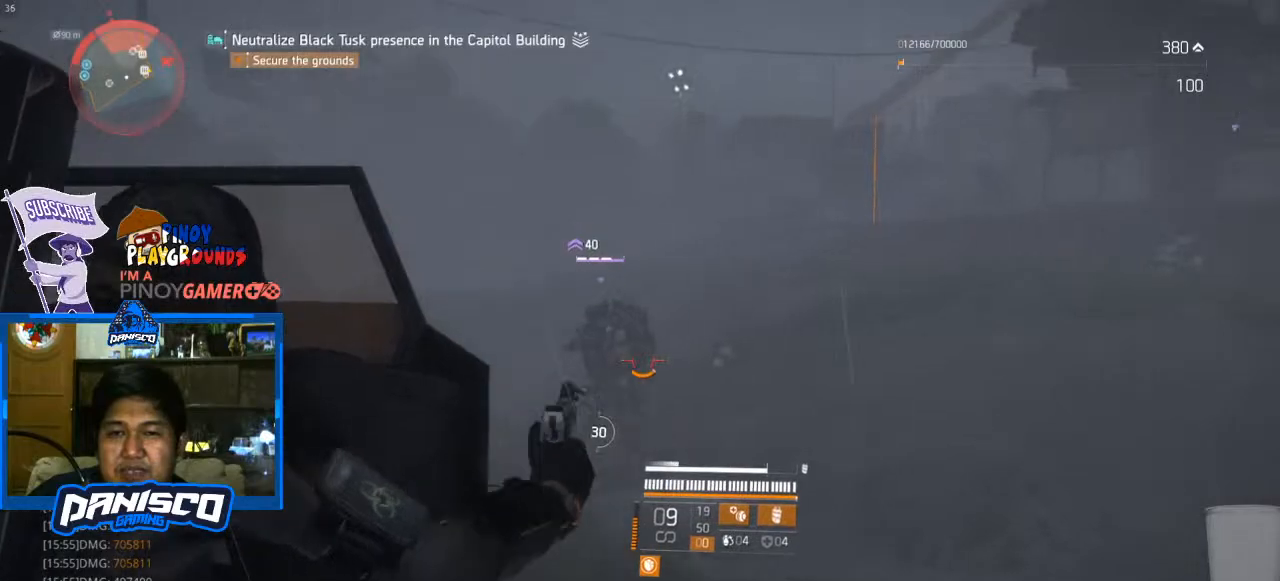
{"keys": [], "mouse": ["right"], "events": [[67, "mouse_left", "up"], [167, "mouse_left", "down"], [267, "mouse_left", "up"], [333, "mouse_left", "down"], [400, "w", "up"], [433, "mouse_left", "up"]]}
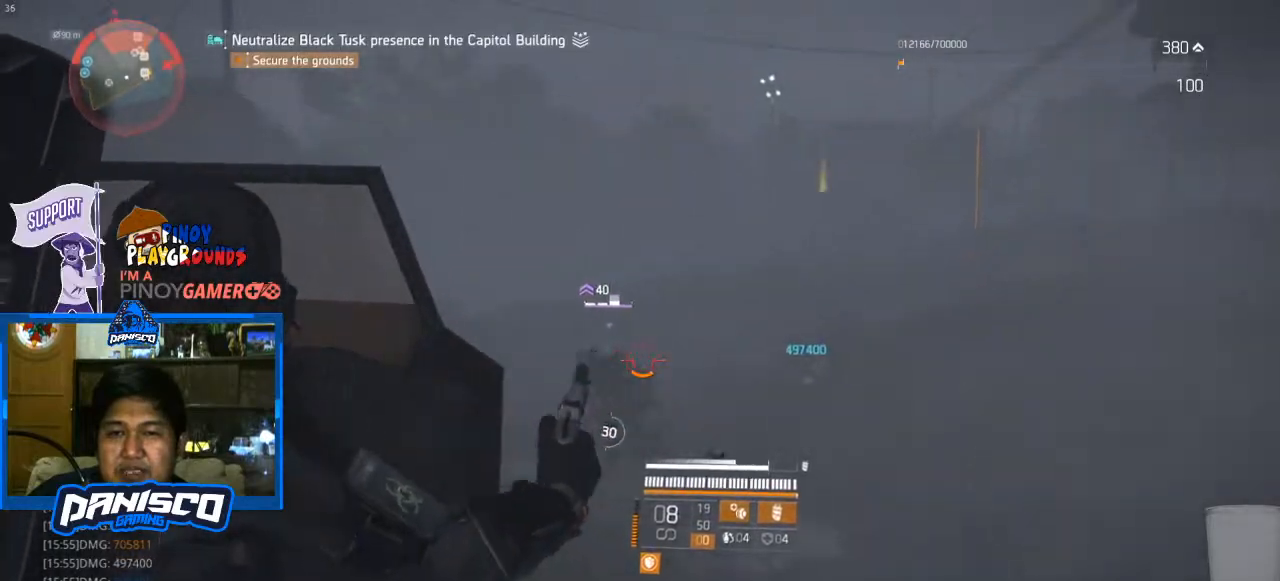
{"keys": ["a", "s"], "mouse": ["left", "right"], "events": [[33, "mouse_left", "down"], [67, "s", "down"], [167, "mouse_left", "up"], [267, "mouse_left", "down"], [367, "mouse_left", "up"], [467, "a", "down"], [467, "mouse_left", "down"]]}
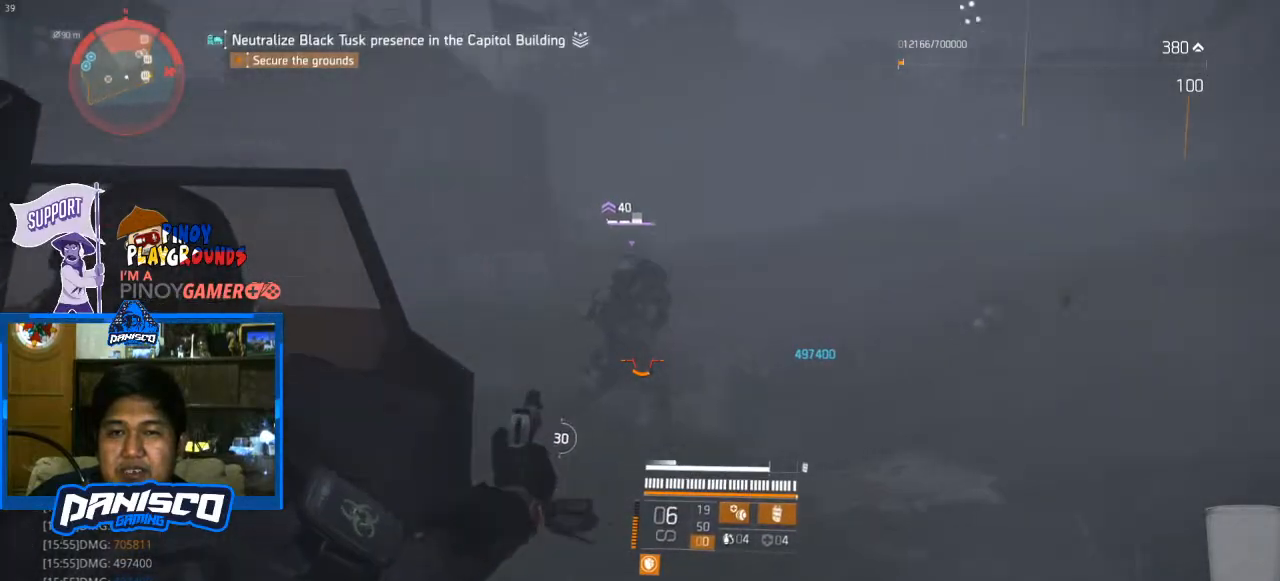
{"keys": ["a", "s"], "mouse": ["right"], "events": [[100, "mouse_left", "up"], [133, "mouse_left", "down"], [300, "mouse_left", "up"], [367, "mouse_left", "down"], [467, "mouse_left", "up"]]}
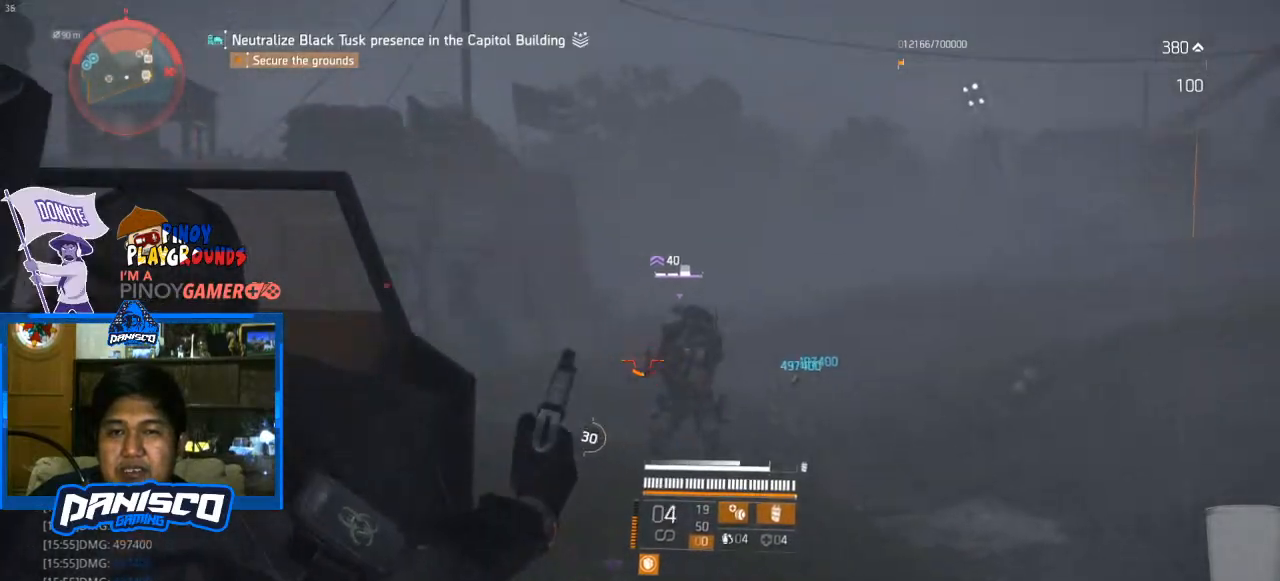
{"keys": ["a", "s"], "mouse": ["left", "right"], "events": [[67, "mouse_left", "down"], [233, "mouse_left", "up"], [300, "mouse_left", "down"], [400, "mouse_left", "up"], [500, "mouse_left", "down"]]}
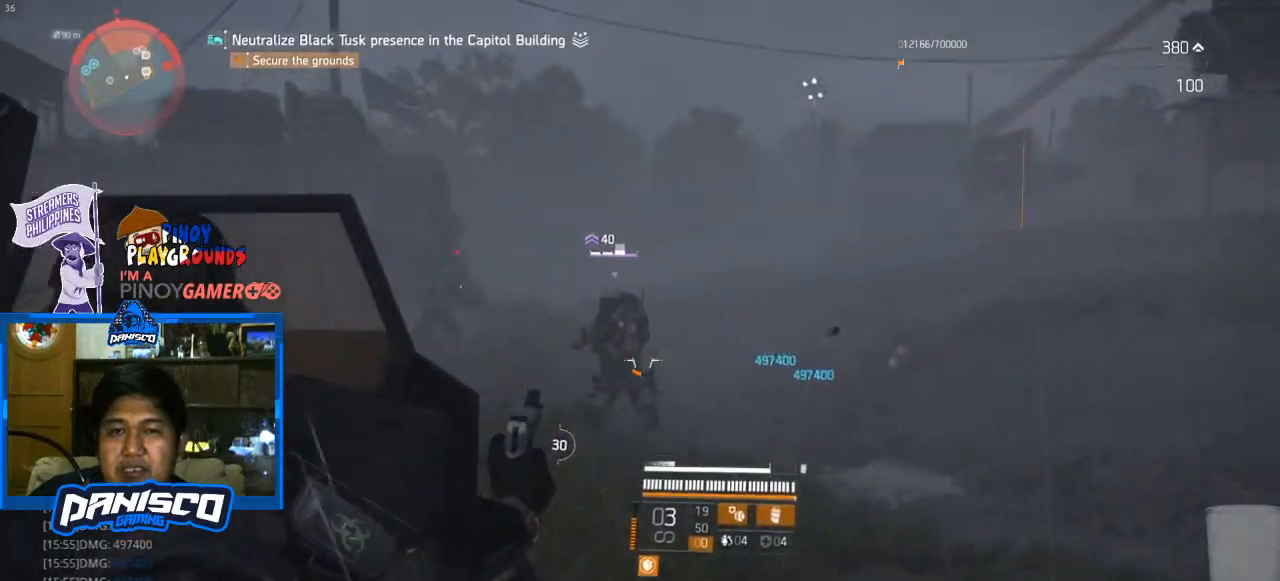
{"keys": ["a", "s"], "mouse": ["right"], "events": [[67, "mouse_left", "up"], [200, "mouse_left", "down"], [300, "mouse_left", "up"], [400, "mouse_left", "down"], [500, "mouse_left", "up"]]}